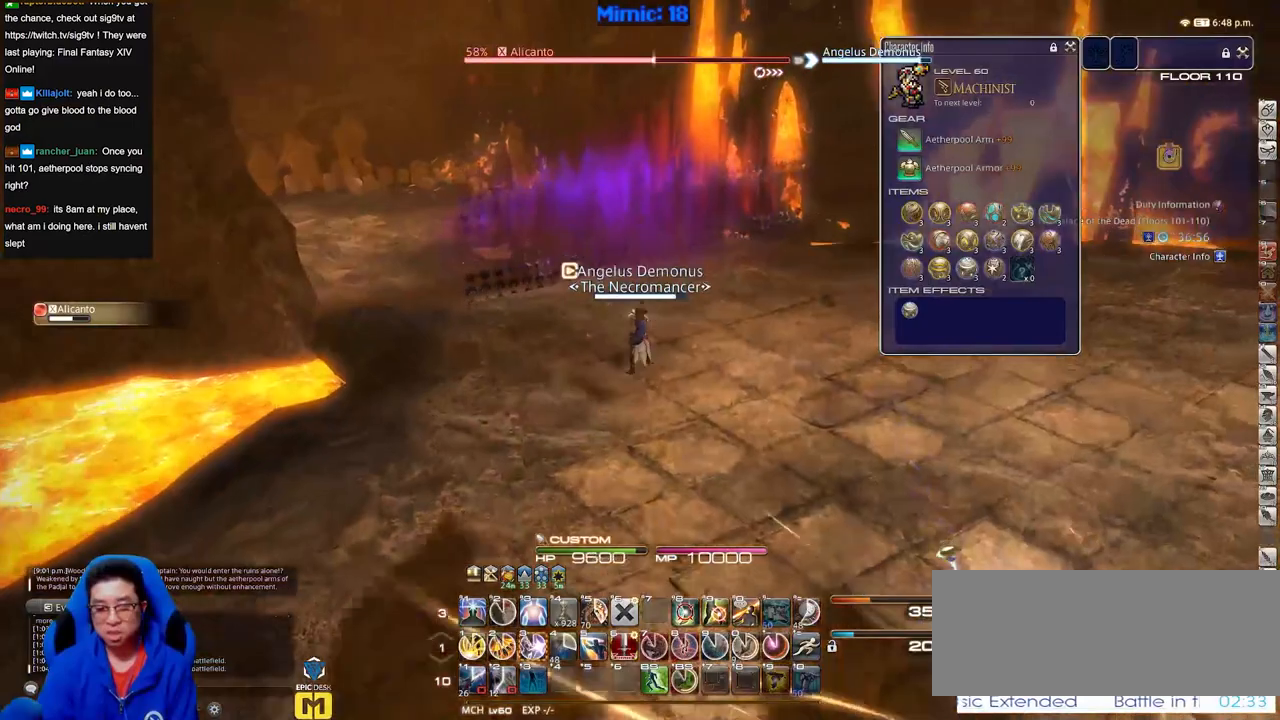
Gameplay with keyboard; each line is a JSON object with the keys held at the frame after it. "events" lists presses ("down") and releases ("up") of "a", "alt", "b", "c", "caps_lock", "ctrl", "d", "down", "e", "escape", "f", "f1", "f10", "f11", "f12", "f2", "f3", "f4", "f5", "f6", "f7", "f8", "f9", "g", "h", "i", "j", "k", "l", "left", "m", "n", "o", "p", "q", "r", "right", "s", "shift", "space", "super", "t", "tab", "u", "up", "v", "w", "x", "y" and "z" between this image and that frame as [ms after this image, input, new state], when the widget could be followed in between. No other keys are recorded. Mouse input is not recorded.
{"keys": ["w"], "events": []}
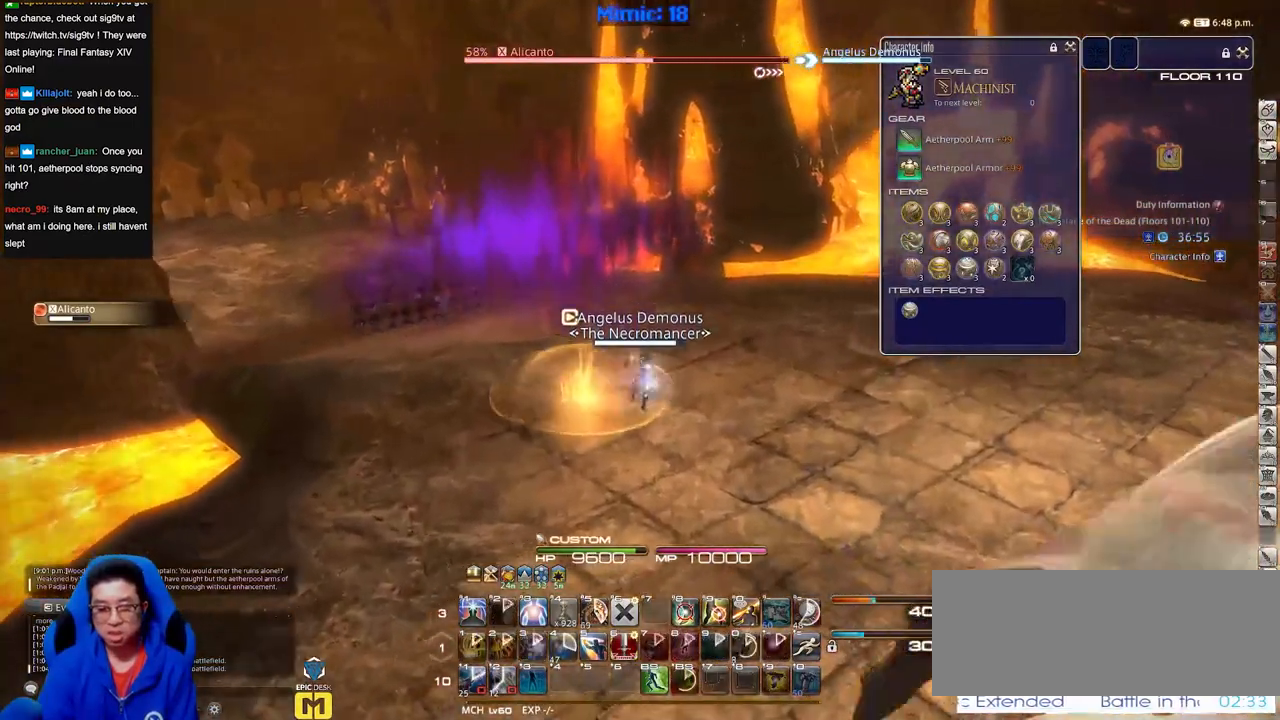
{"keys": ["w"], "events": [[133, "d", "down"], [133, "space", "down"], [233, "space", "up"], [333, "d", "up"]]}
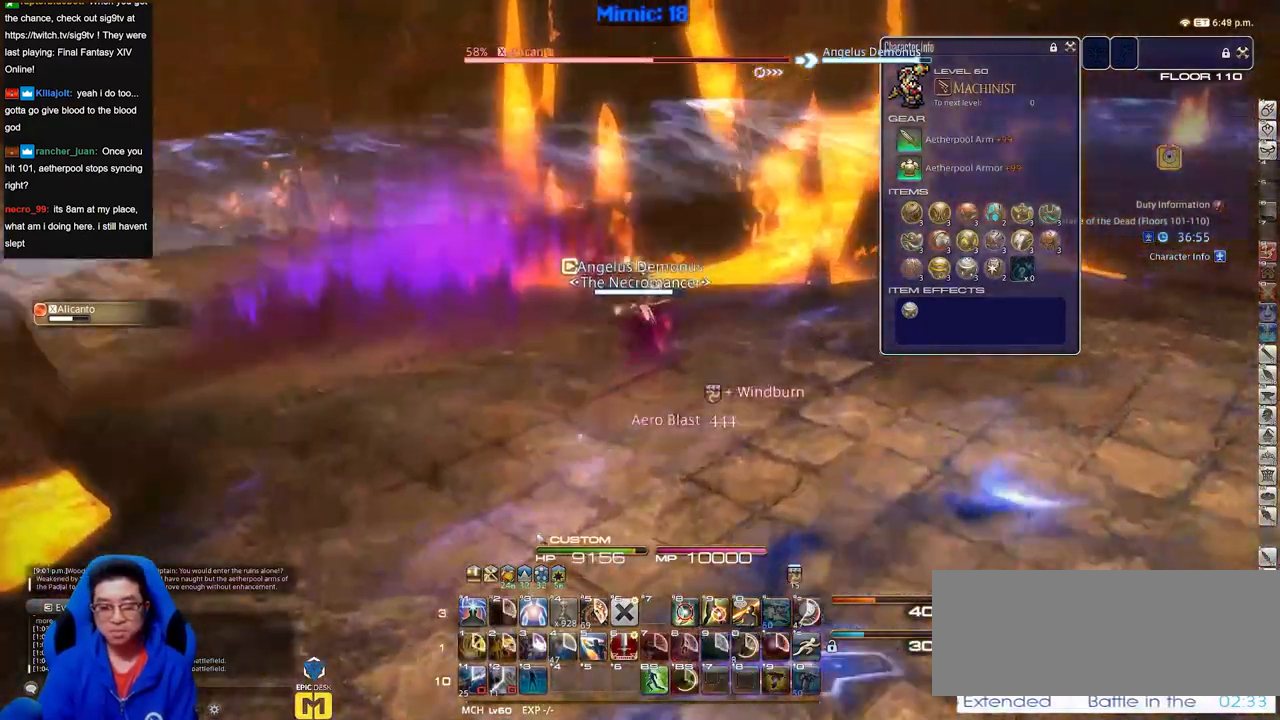
{"keys": ["d", "space", "w"], "events": [[451, "d", "down"], [501, "space", "down"]]}
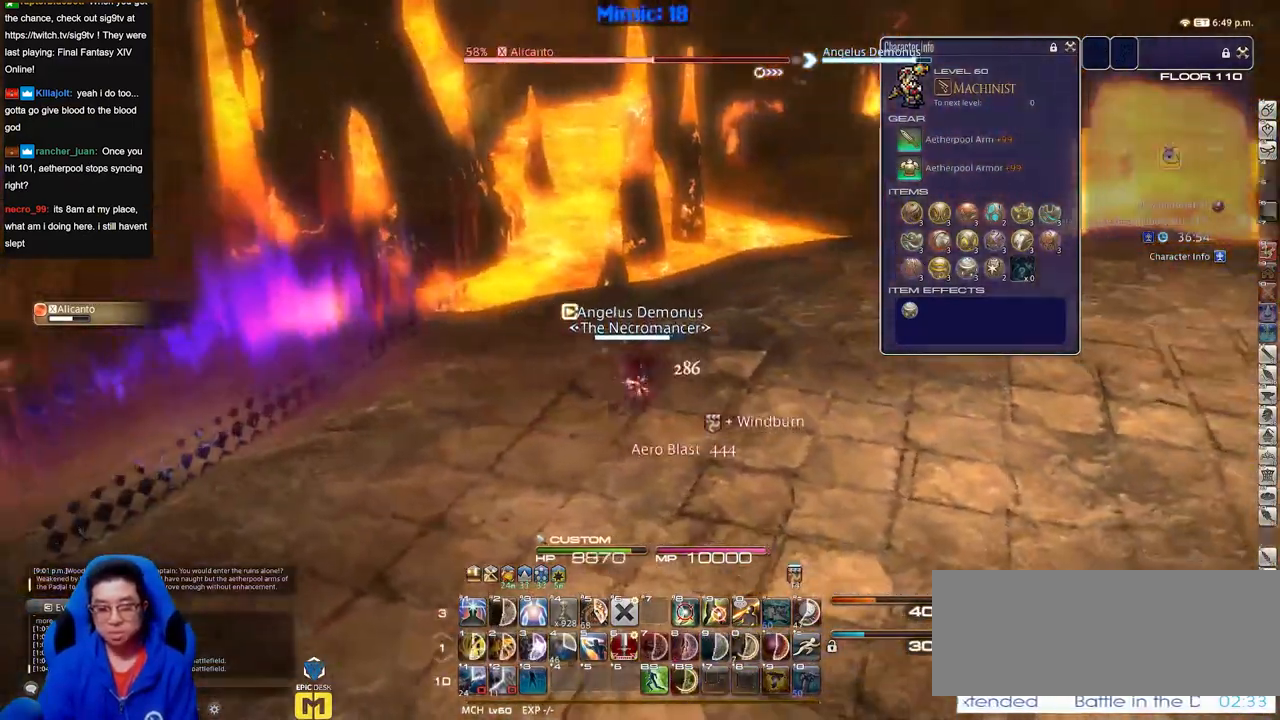
{"keys": ["w"], "events": [[150, "d", "up"], [150, "space", "up"]]}
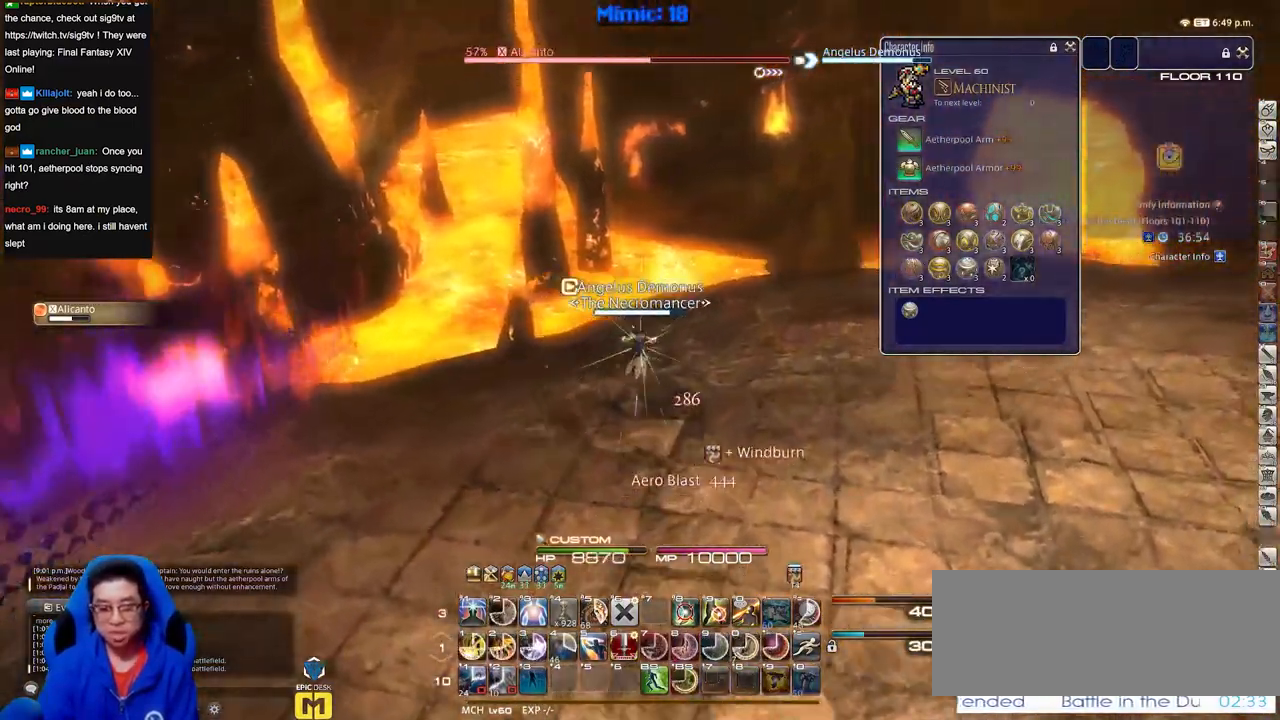
{"keys": ["d", "space", "w"], "events": [[351, "d", "down"], [351, "space", "down"]]}
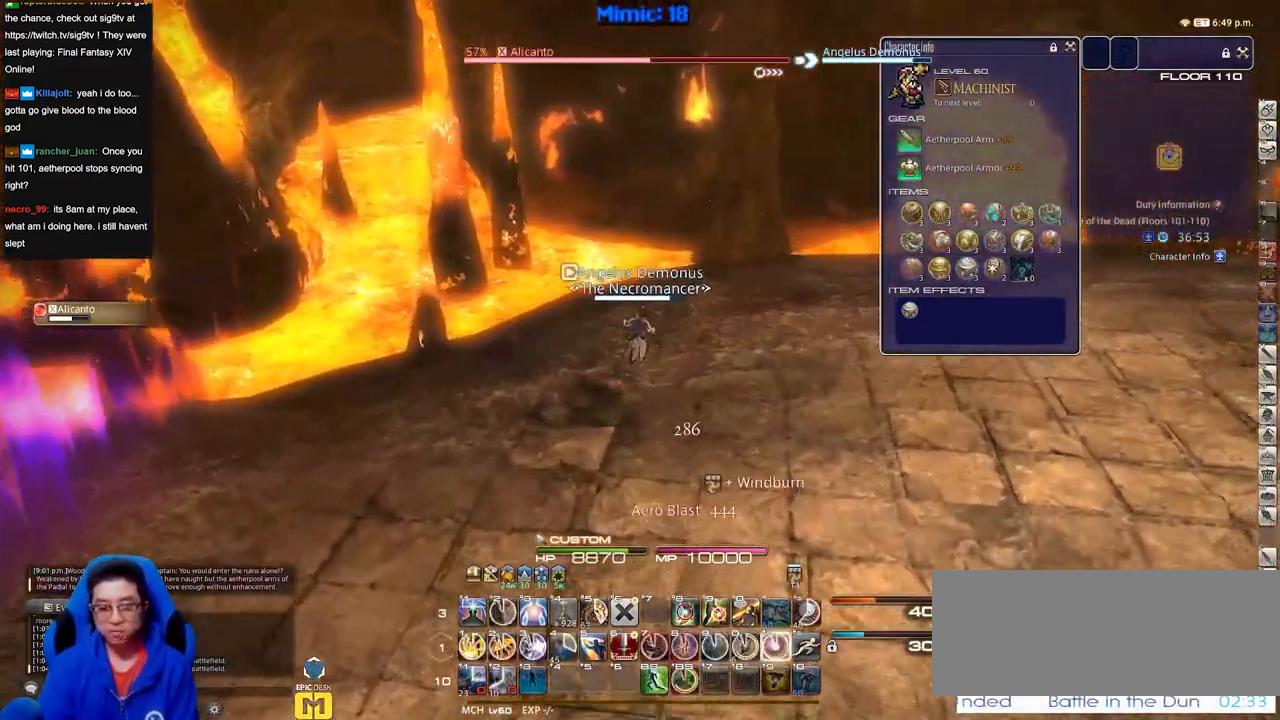
{"keys": ["w"], "events": [[33, "d", "up"], [33, "space", "up"]]}
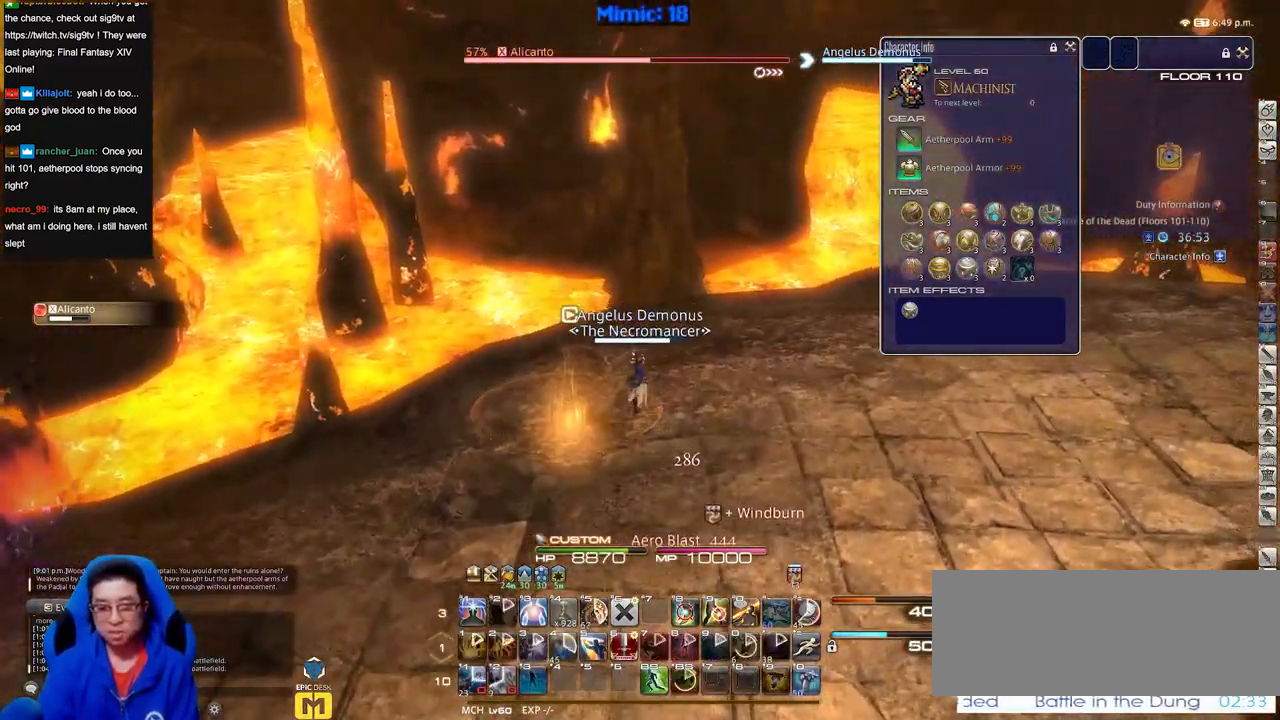
{"keys": ["d", "p", "w"], "events": [[151, "d", "down"], [184, "space", "down"], [234, "space", "up"], [418, "p", "down"]]}
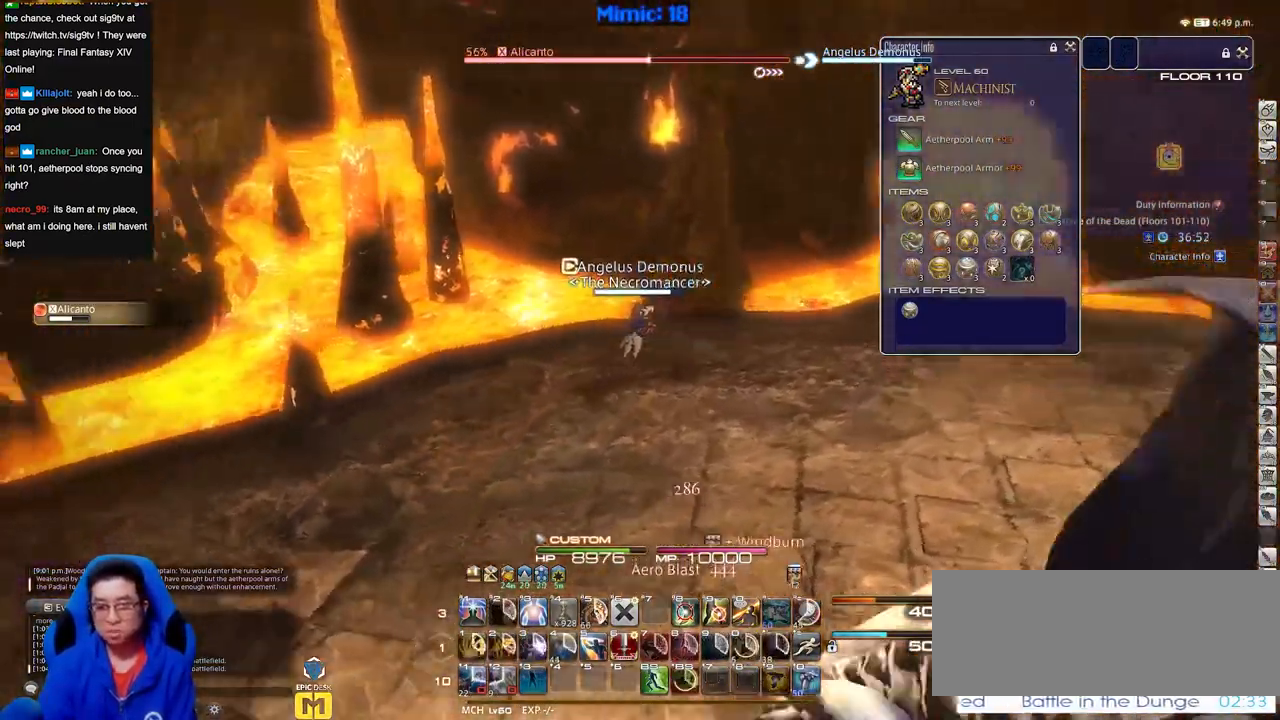
{"keys": ["d", "p", "s"], "events": [[200, "w", "up"], [400, "s", "down"]]}
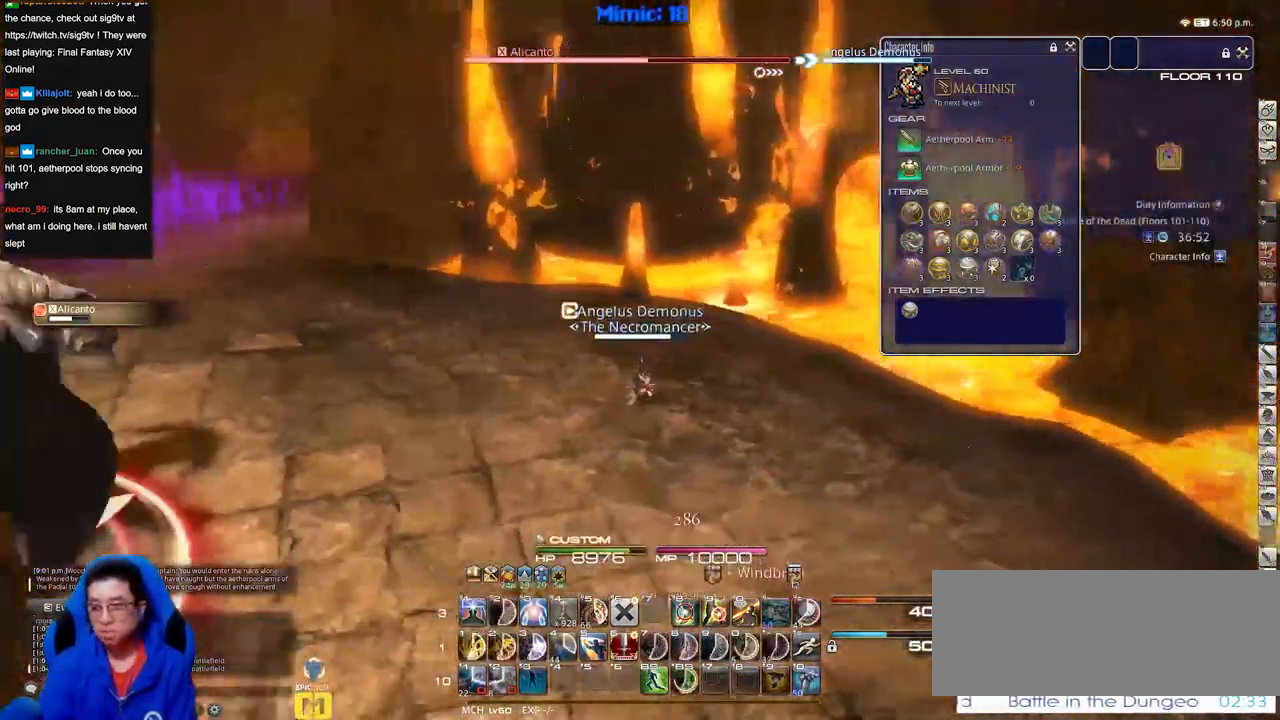
{"keys": ["s"], "events": [[267, "d", "up"], [317, "p", "up"], [367, "p", "down"], [451, "p", "up"]]}
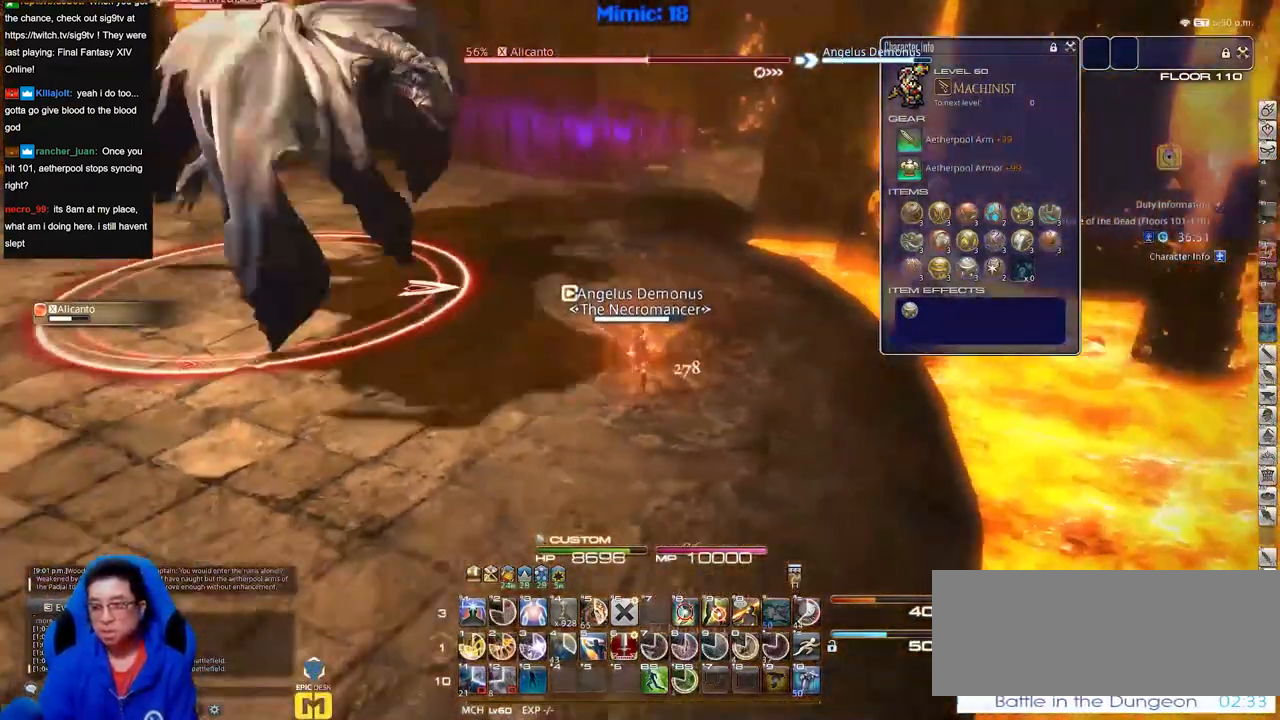
{"keys": ["s"], "events": []}
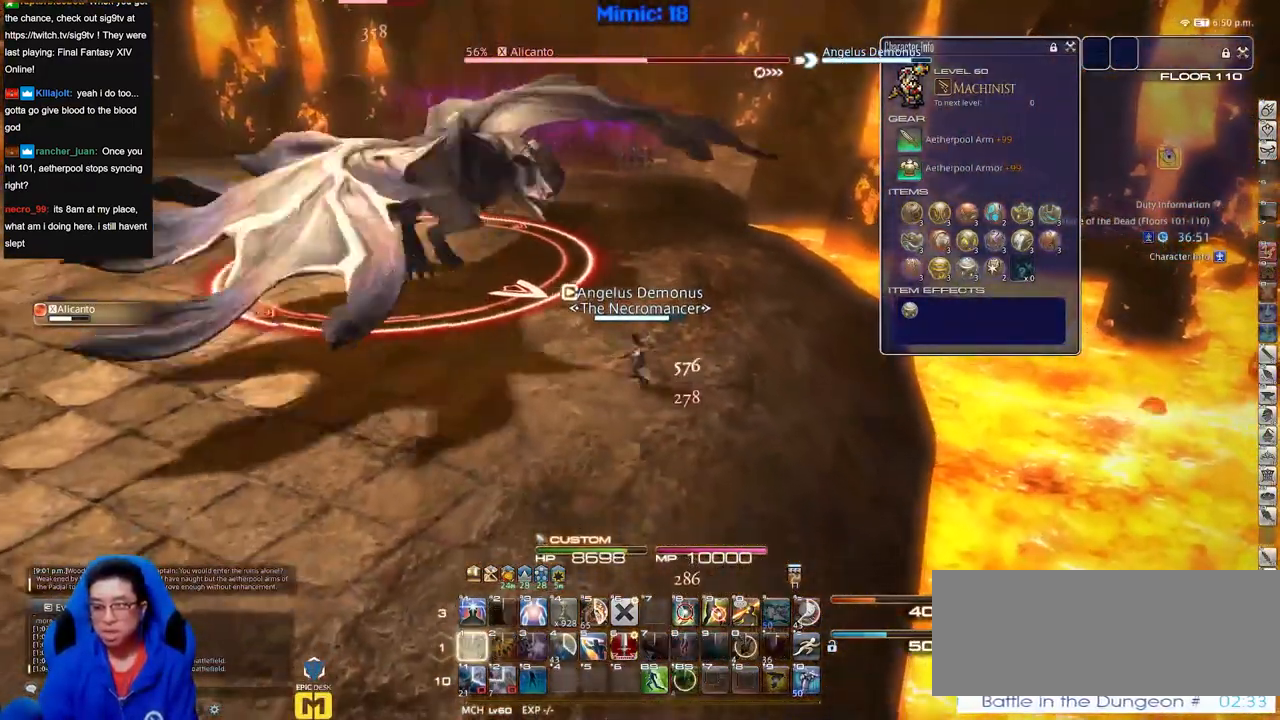
{"keys": ["s"], "events": []}
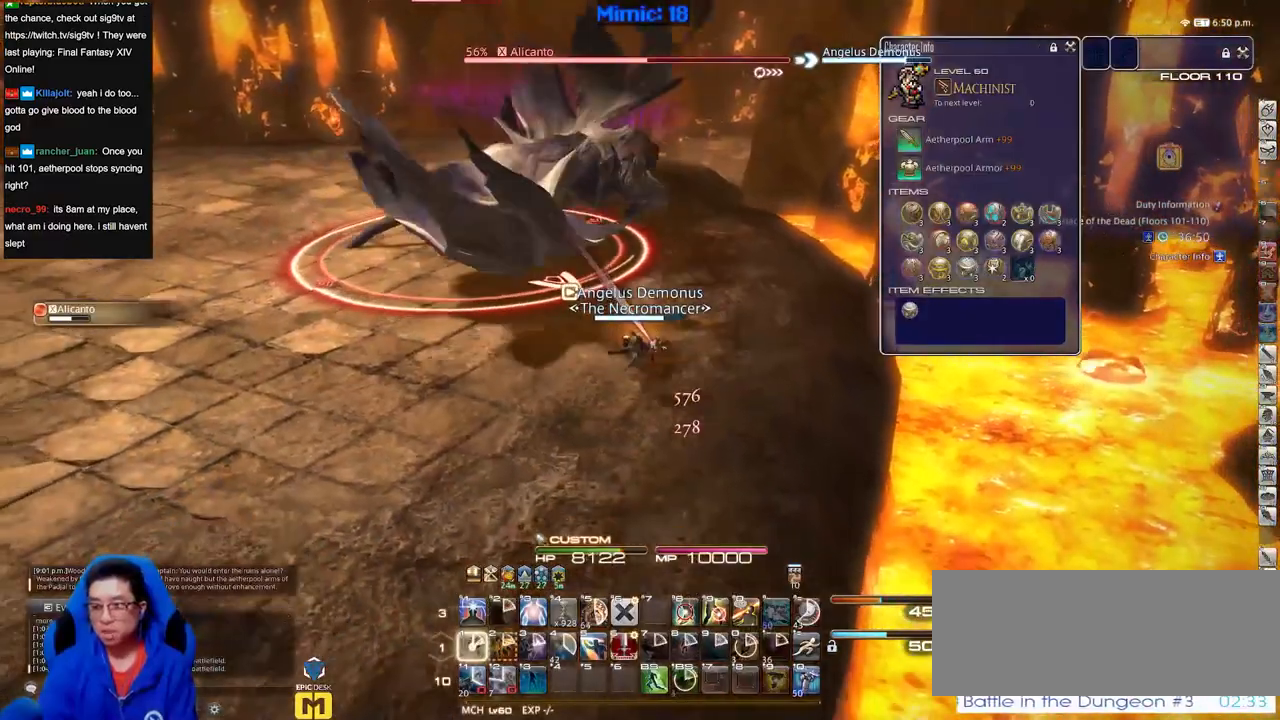
{"keys": ["a", "p", "s"], "events": [[450, "p", "down"], [500, "a", "down"]]}
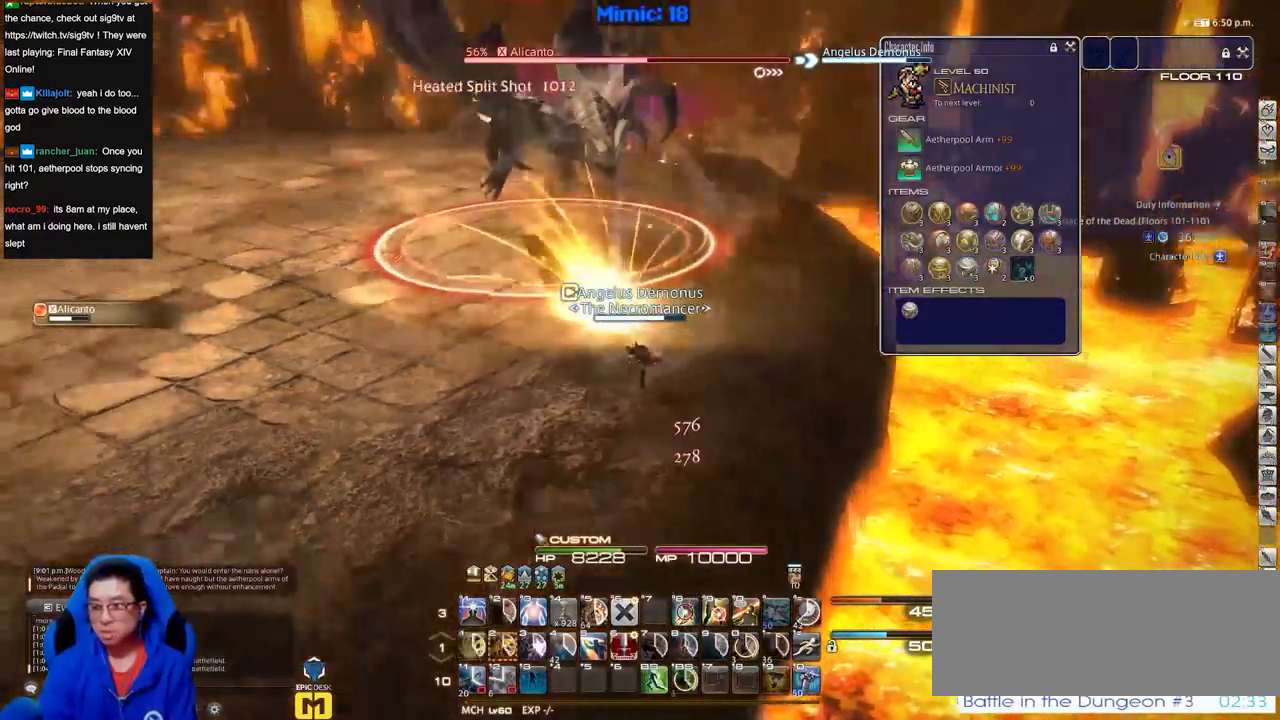
{"keys": ["a", "p", "w"], "events": [[234, "s", "up"], [468, "w", "down"]]}
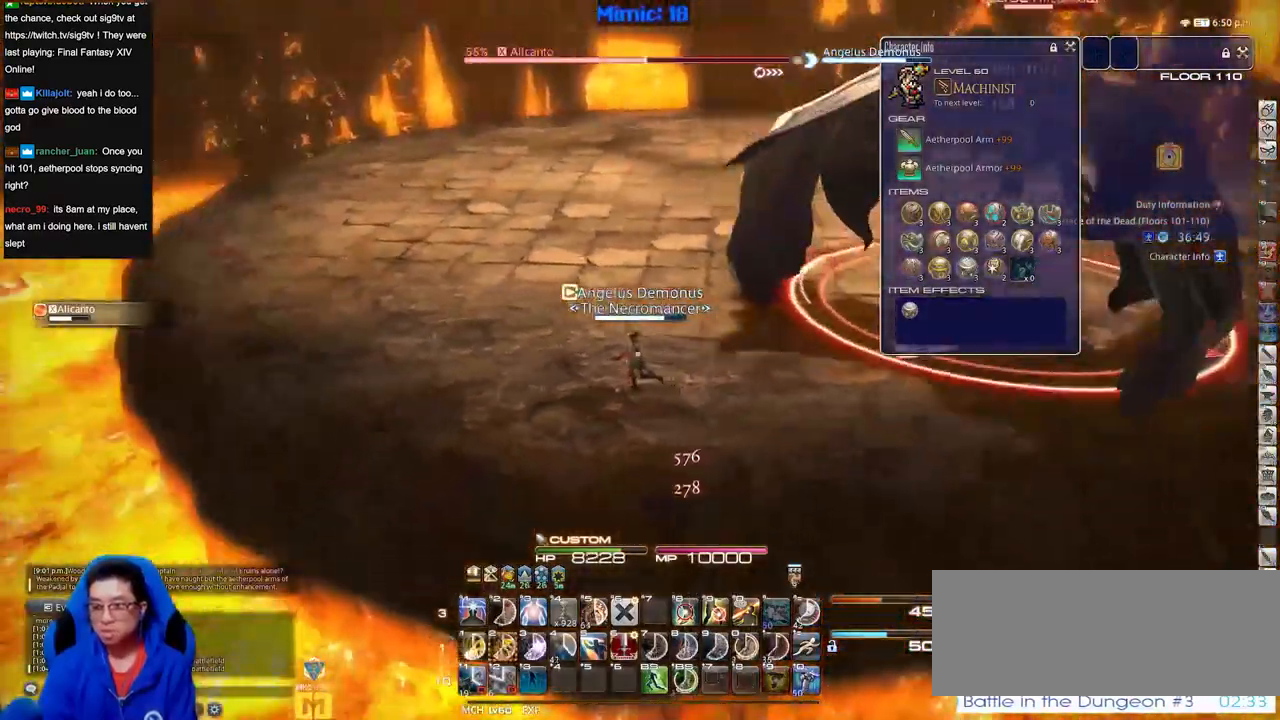
{"keys": ["w"], "events": [[250, "p", "up"], [250, "space", "down"], [434, "a", "up"], [434, "space", "up"]]}
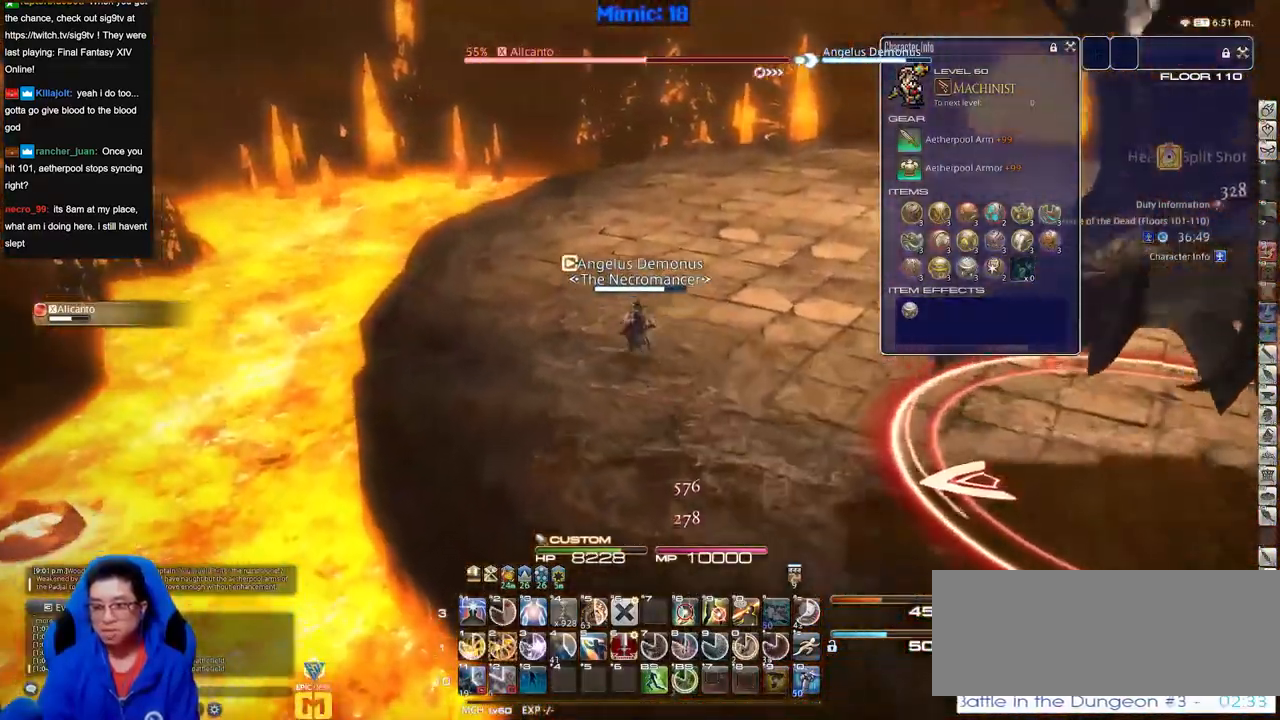
{"keys": ["w"], "events": []}
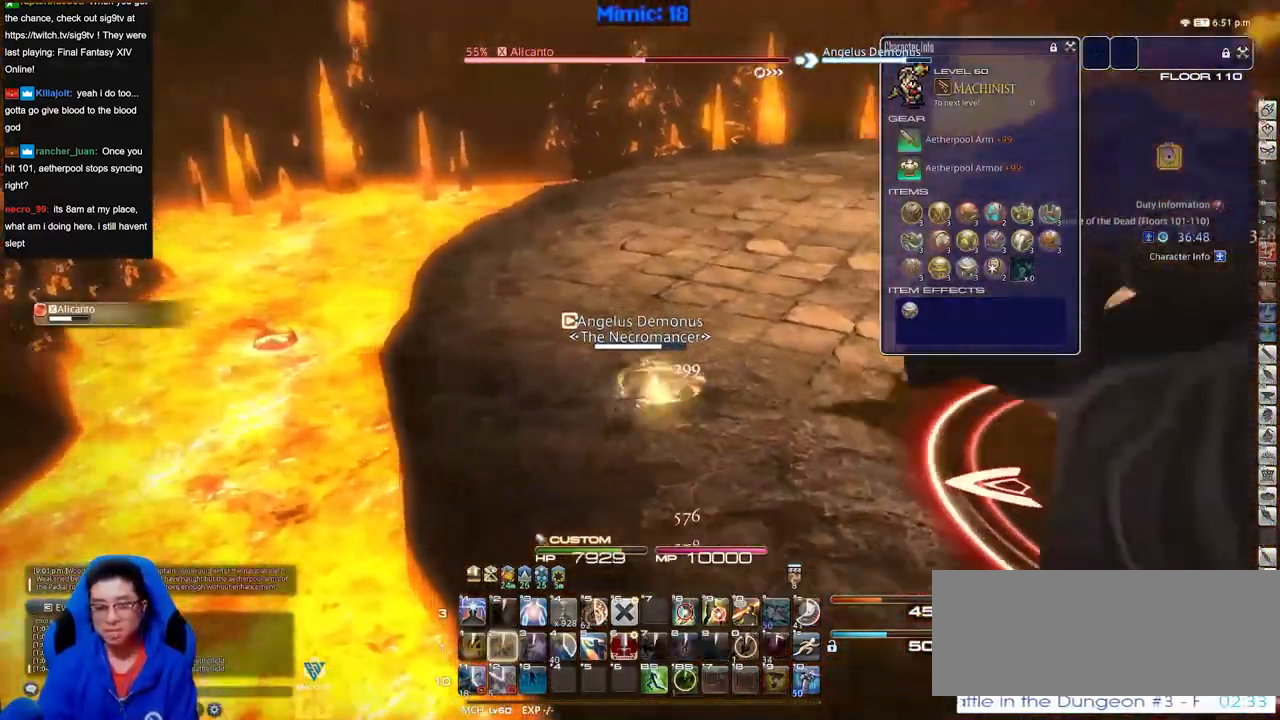
{"keys": ["w"], "events": [[100, "a", "down"], [183, "space", "down"], [334, "space", "up"], [384, "a", "up"]]}
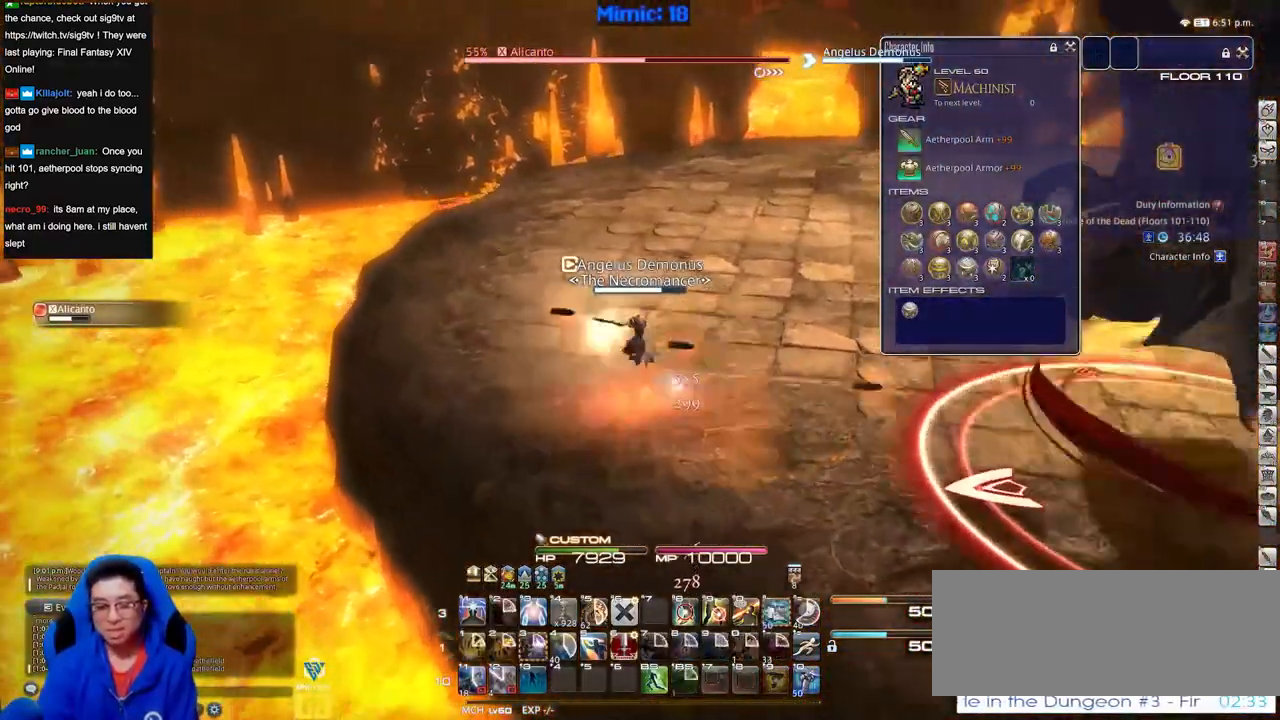
{"keys": ["a", "space", "w"], "events": [[351, "a", "down"], [484, "space", "down"]]}
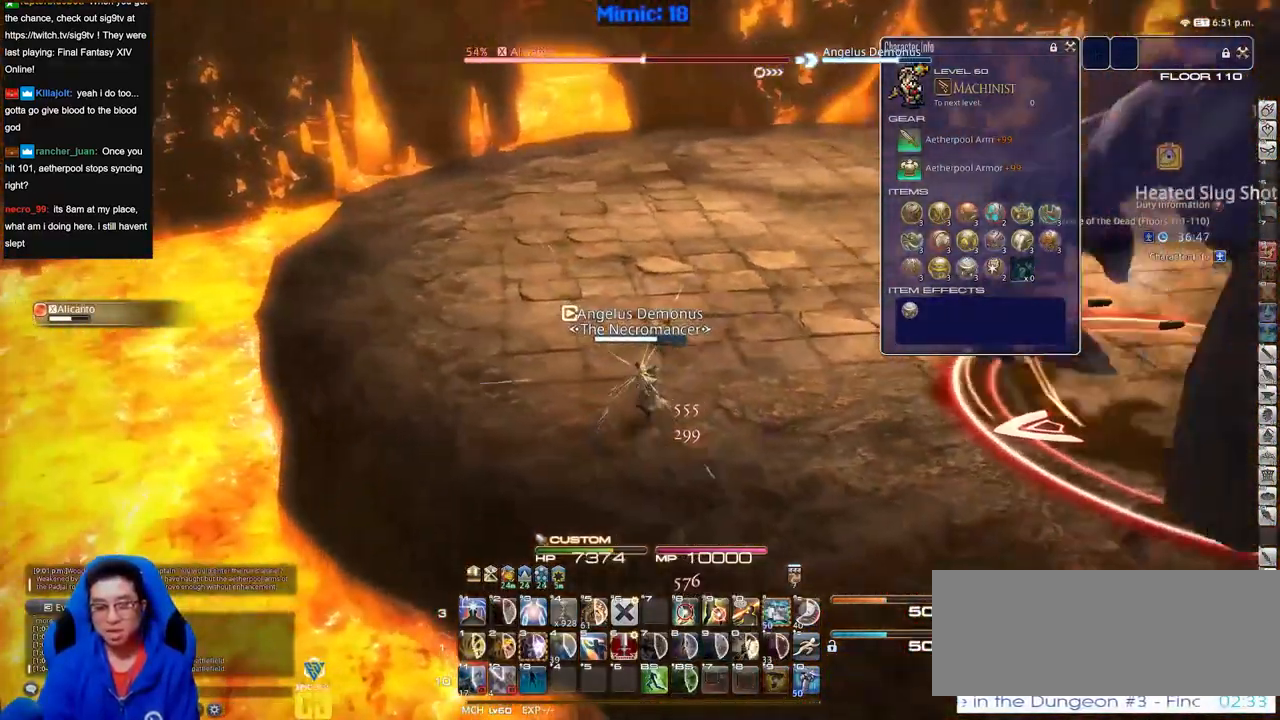
{"keys": ["w"], "events": [[133, "a", "up"], [133, "space", "up"]]}
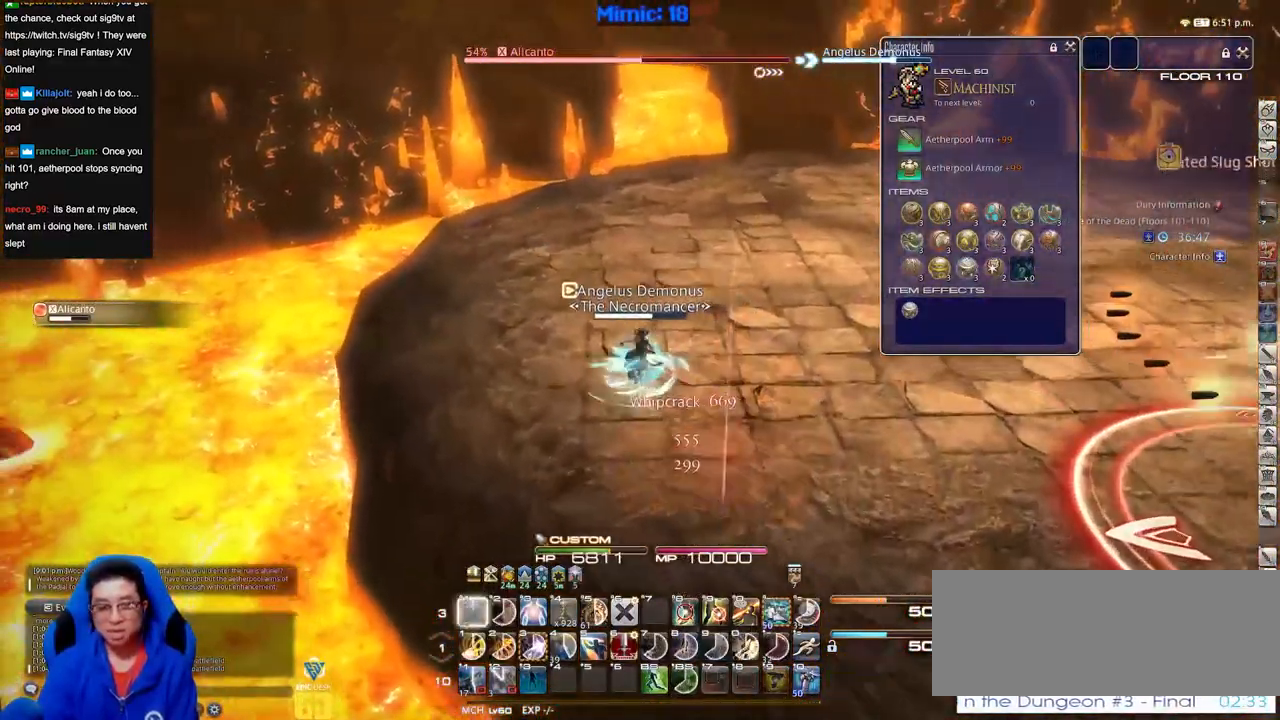
{"keys": ["a", "w"], "events": [[151, "a", "down"], [284, "space", "down"], [417, "space", "up"]]}
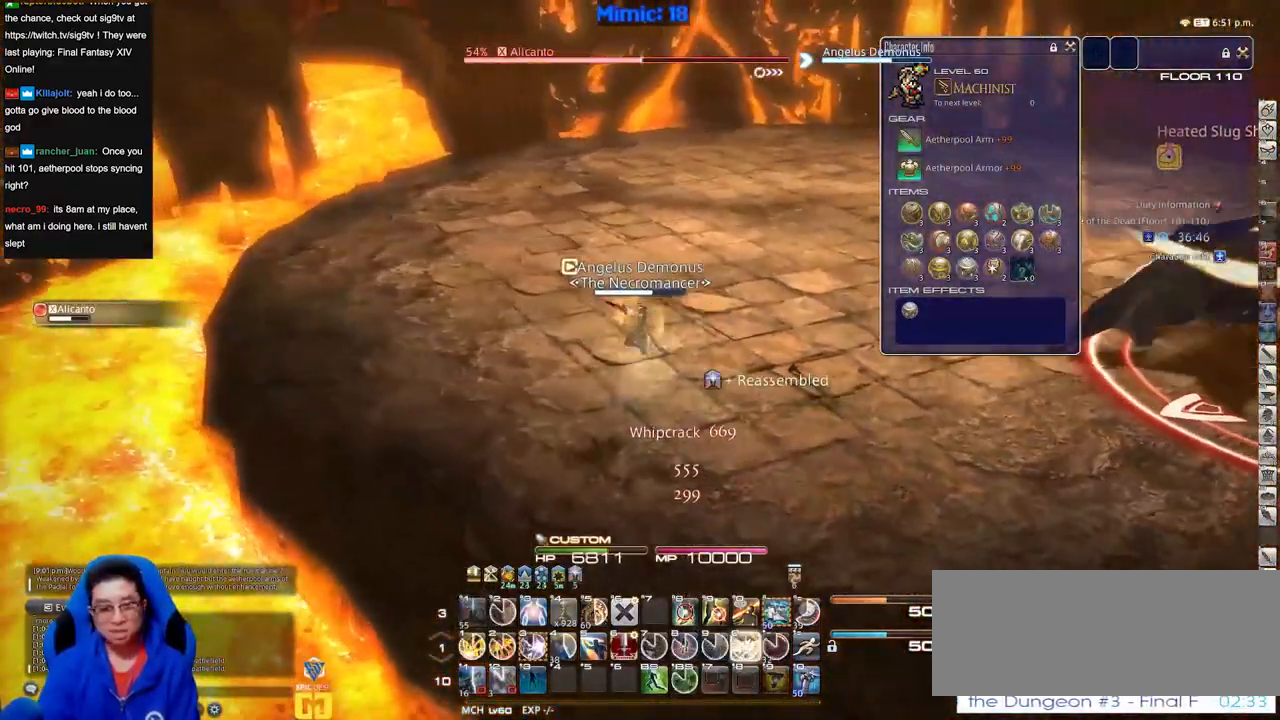
{"keys": ["a", "w"], "events": []}
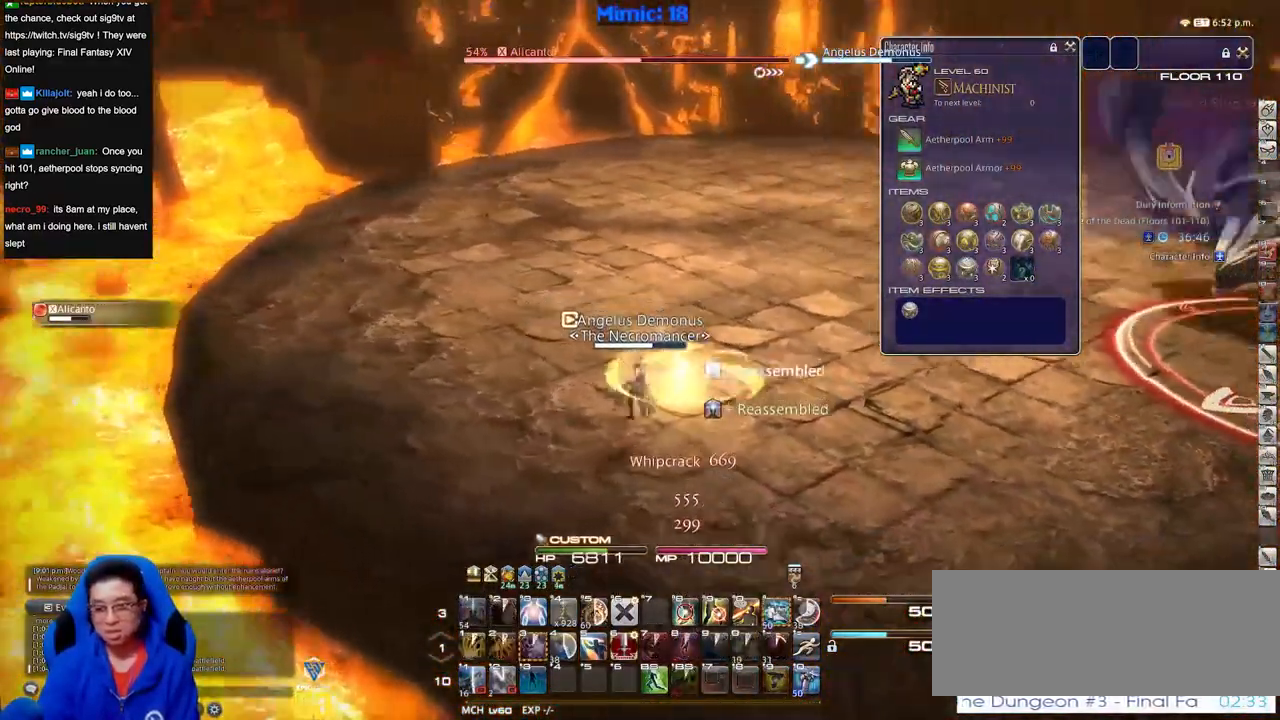
{"keys": ["a", "w"], "events": [[134, "space", "down"], [251, "space", "up"]]}
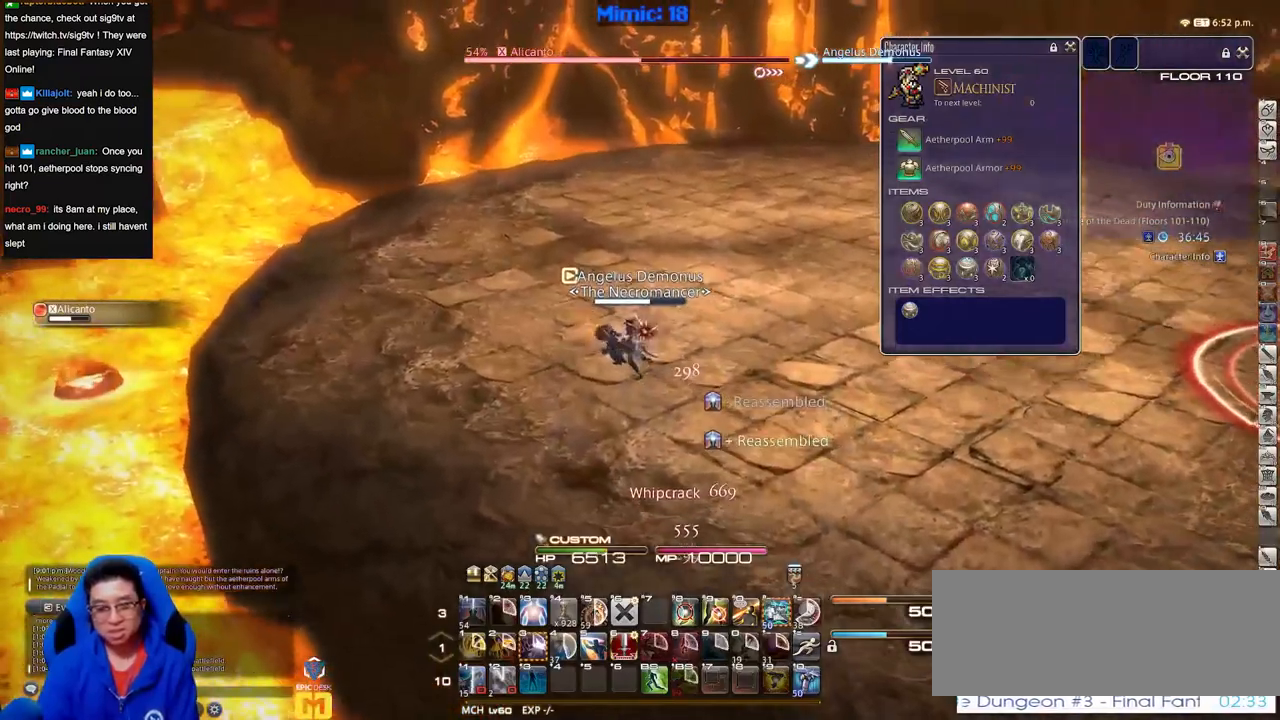
{"keys": ["a", "space", "w"], "events": [[450, "space", "down"]]}
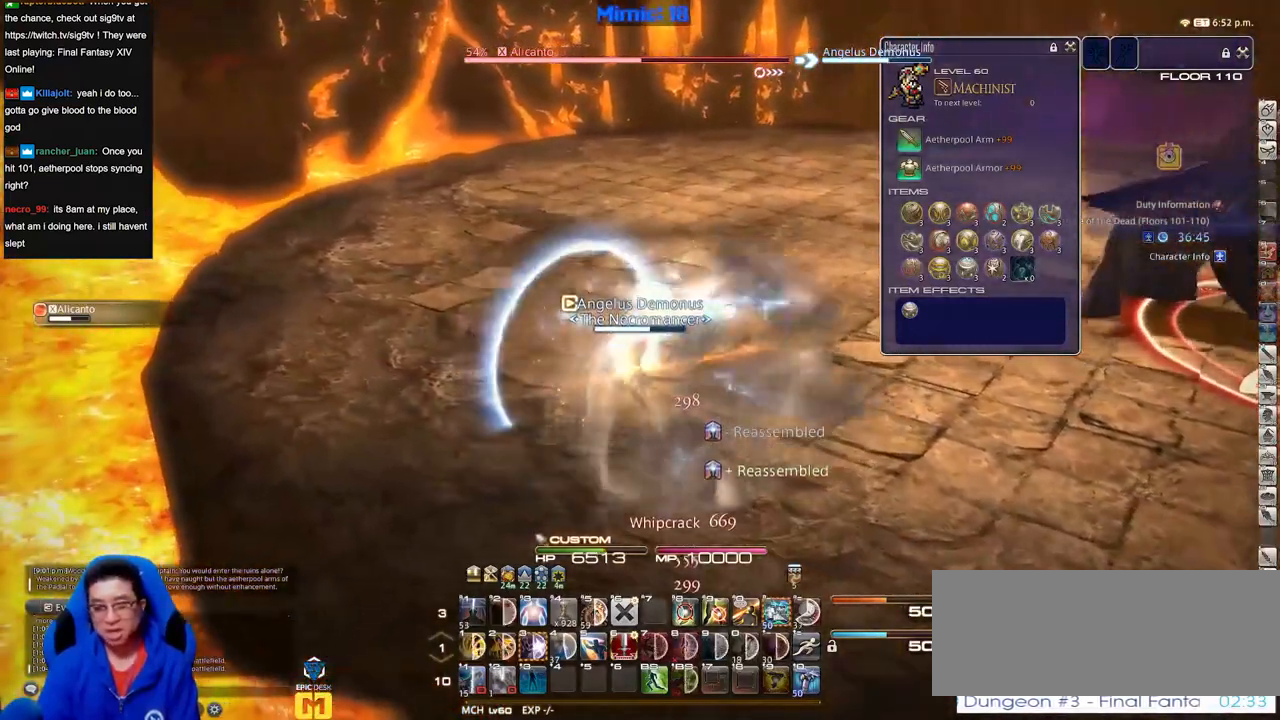
{"keys": ["a", "w"], "events": [[151, "space", "up"]]}
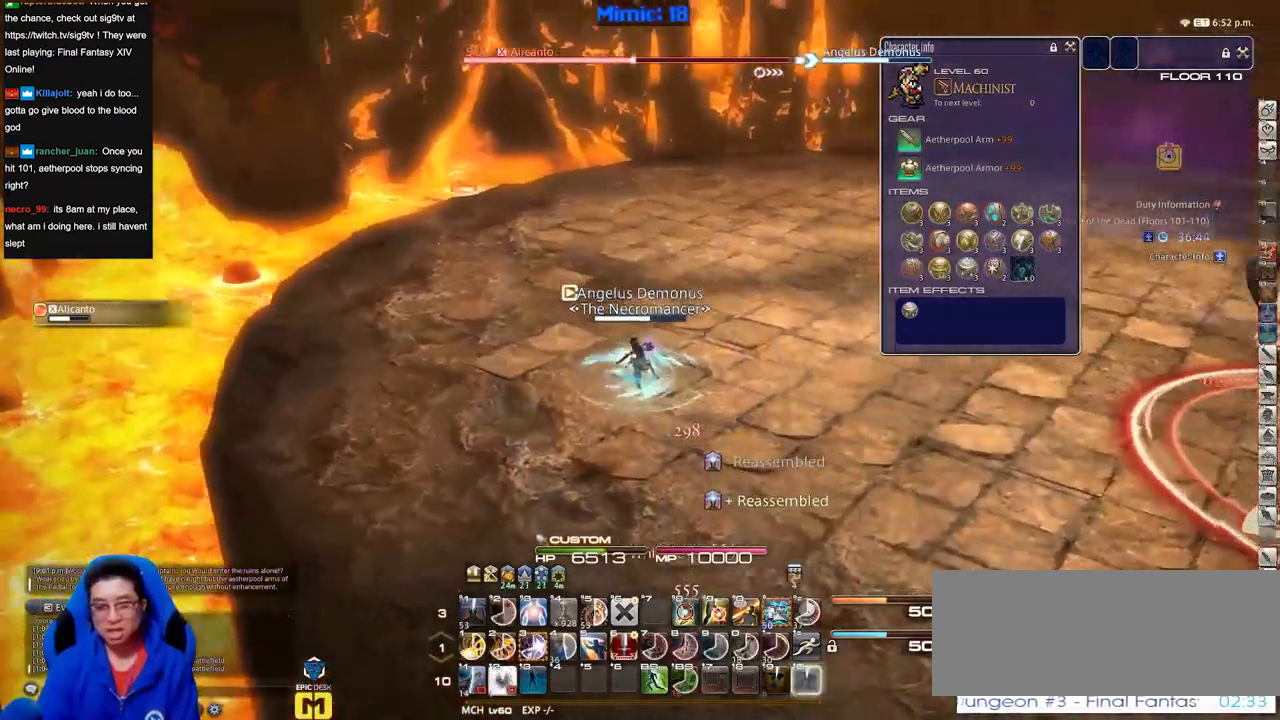
{"keys": ["a", "w"], "events": [[200, "space", "down"], [400, "space", "up"]]}
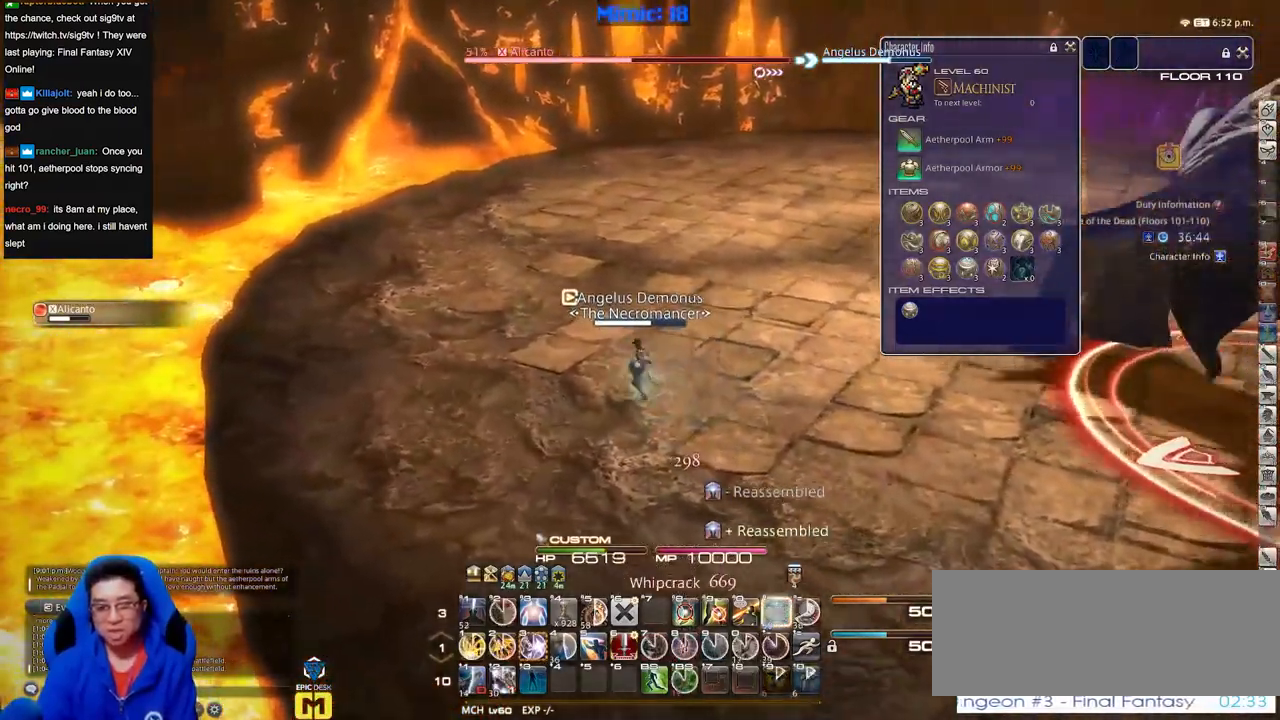
{"keys": ["a", "space", "w"], "events": [[134, "a", "up"], [317, "a", "down"], [451, "space", "down"]]}
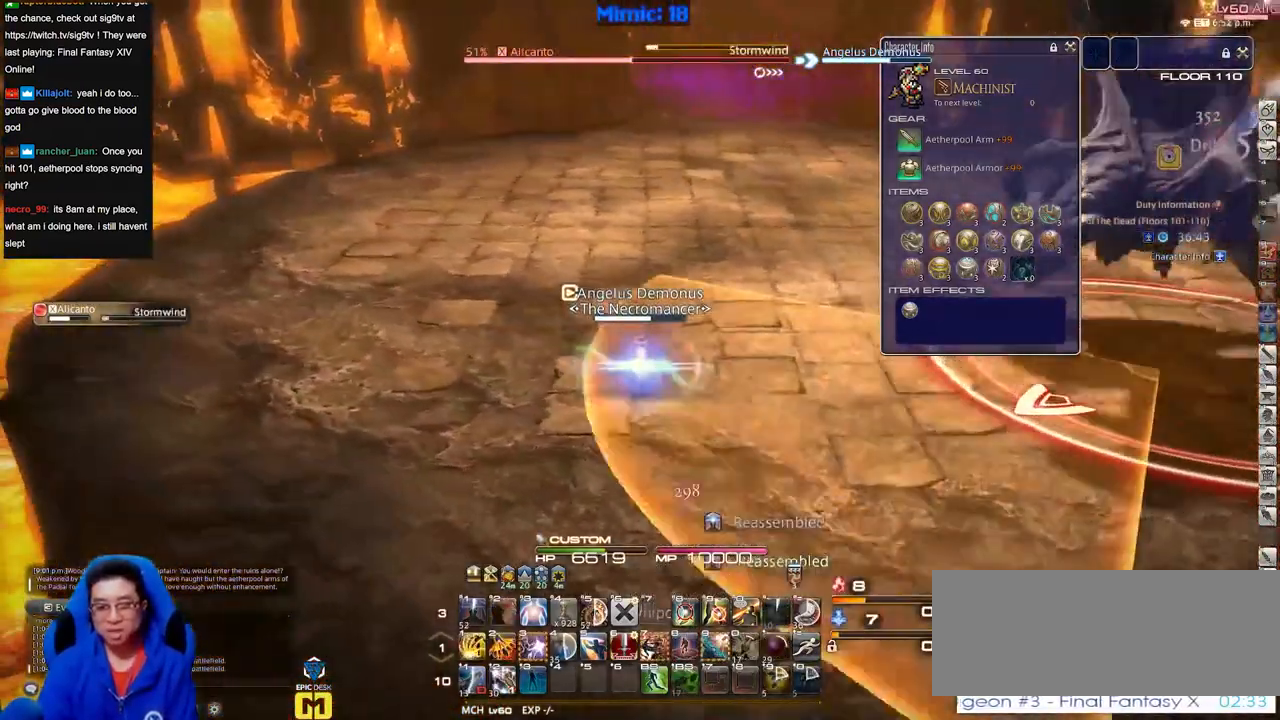
{"keys": ["a", "w"], "events": [[100, "space", "up"]]}
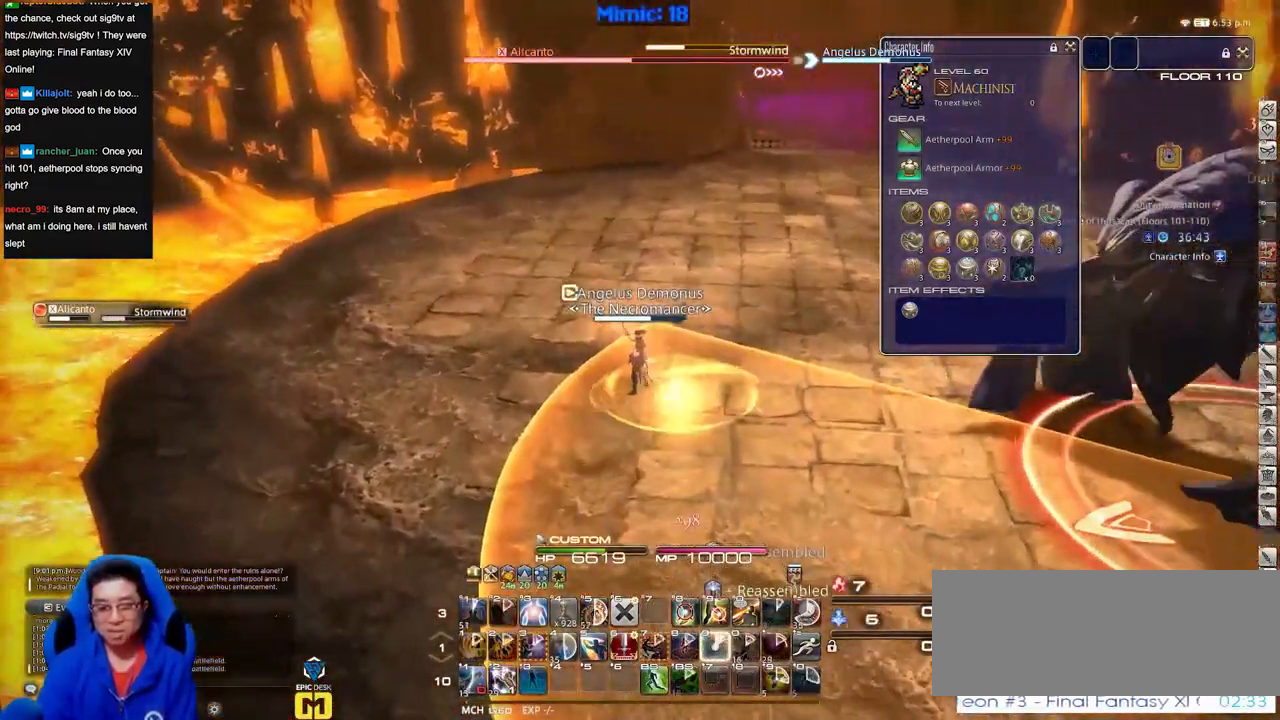
{"keys": ["a", "w"], "events": [[201, "space", "down"], [301, "space", "up"]]}
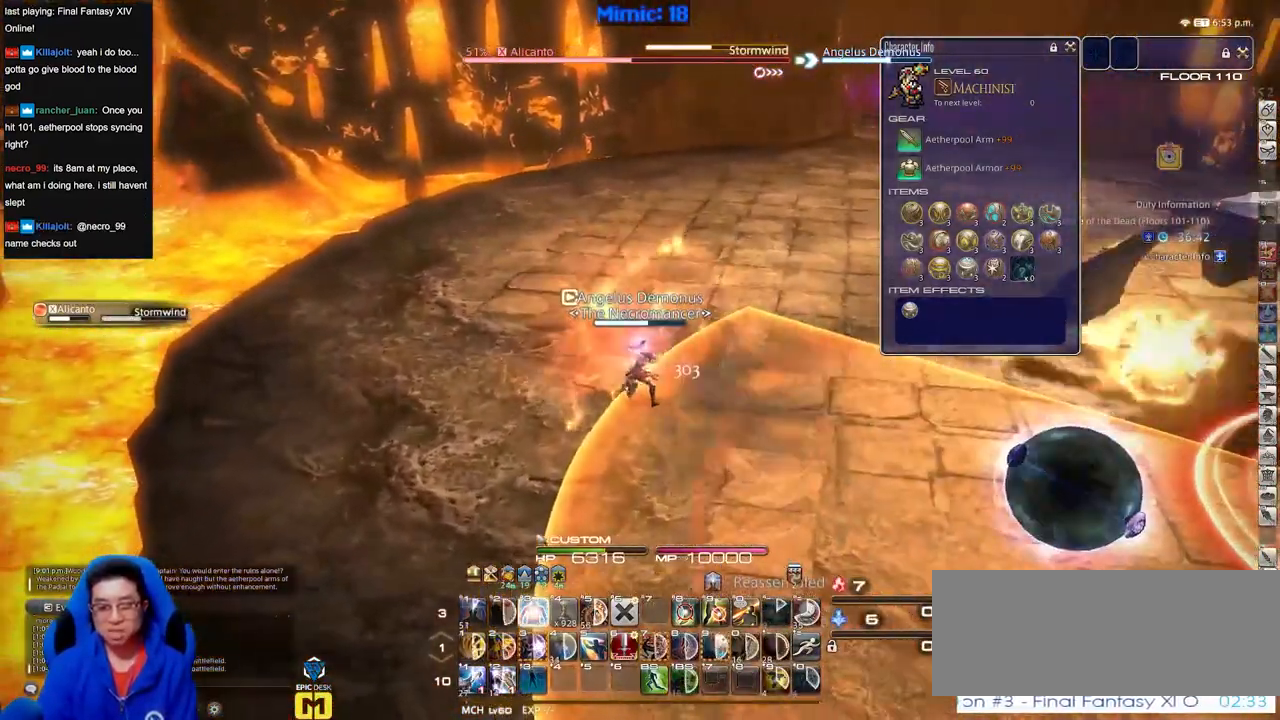
{"keys": ["a", "w"], "events": []}
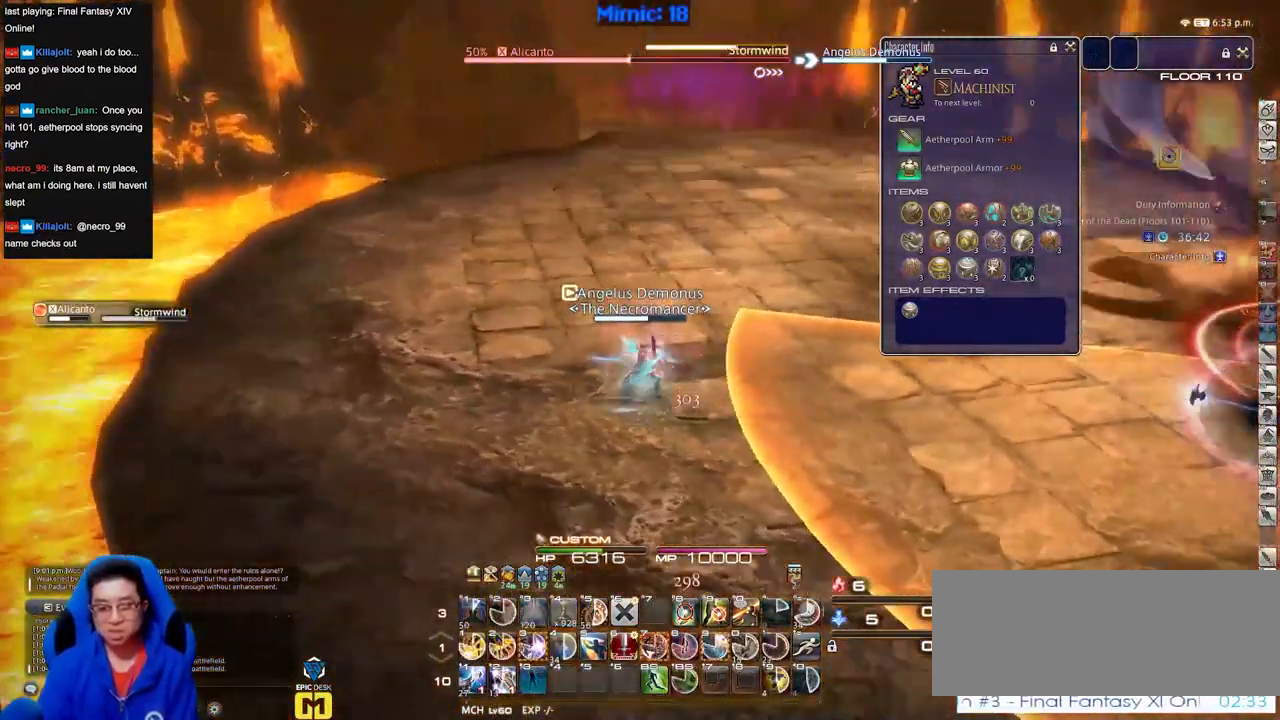
{"keys": ["a", "w"], "events": [[101, "space", "down"], [184, "space", "up"]]}